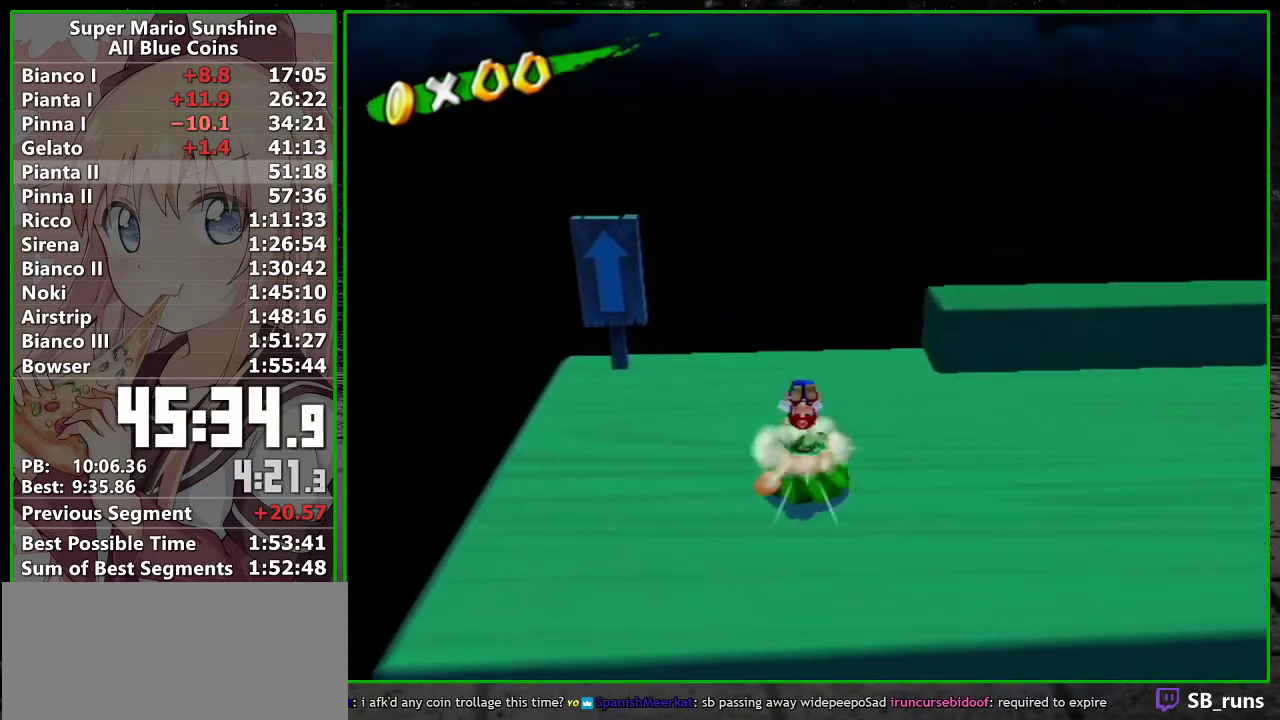
Gameplay with a controller (Nintendo layout); each line is a JSON object with the inputs held at the frame after it. "events" lists button and stick changes between this image and that frame as [ms after this image, input, new state], when the widget could be followed in between. Not read: L3 R3.
{"buttons": [], "left_stick": "center", "right_stick": "center", "events": [[117, "L1", "up"], [150, "left_stick", "center"], [150, "right_stick", "up-right"], [200, "right_stick", "center"]]}
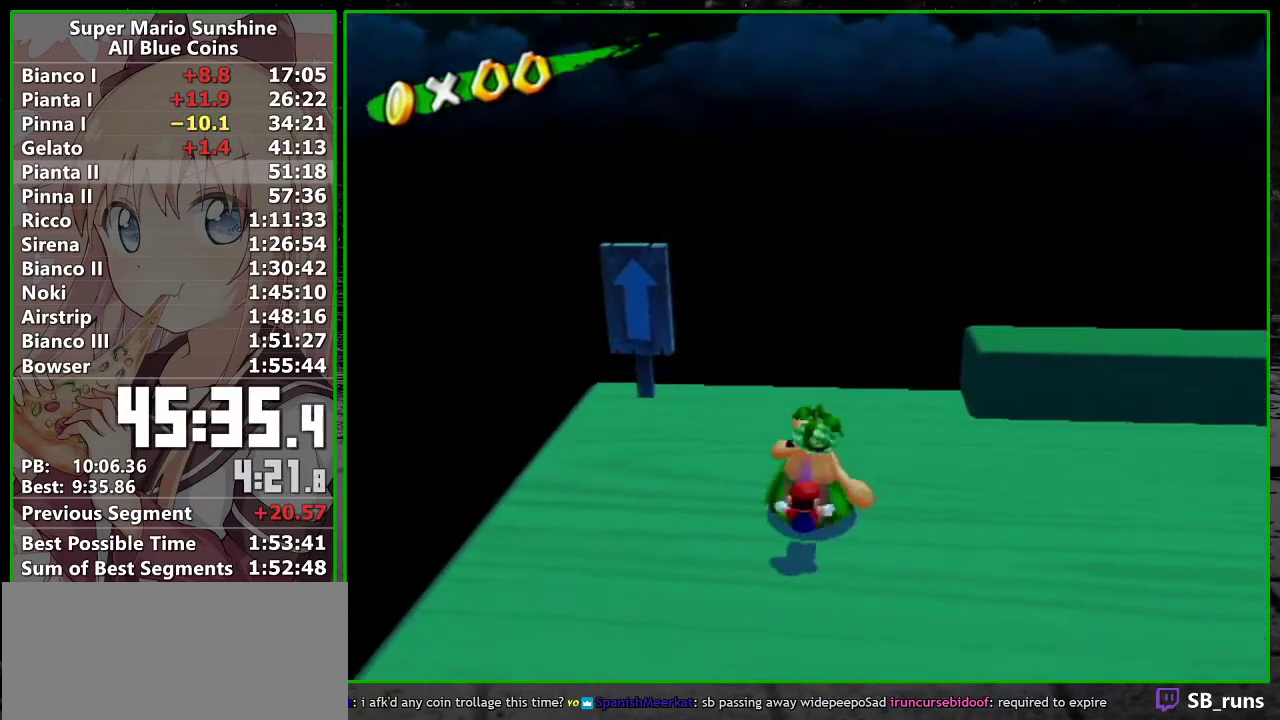
{"buttons": ["B"], "left_stick": "center", "right_stick": "center", "events": [[150, "left_stick", "up"], [267, "left_stick", "center"], [433, "B", "down"]]}
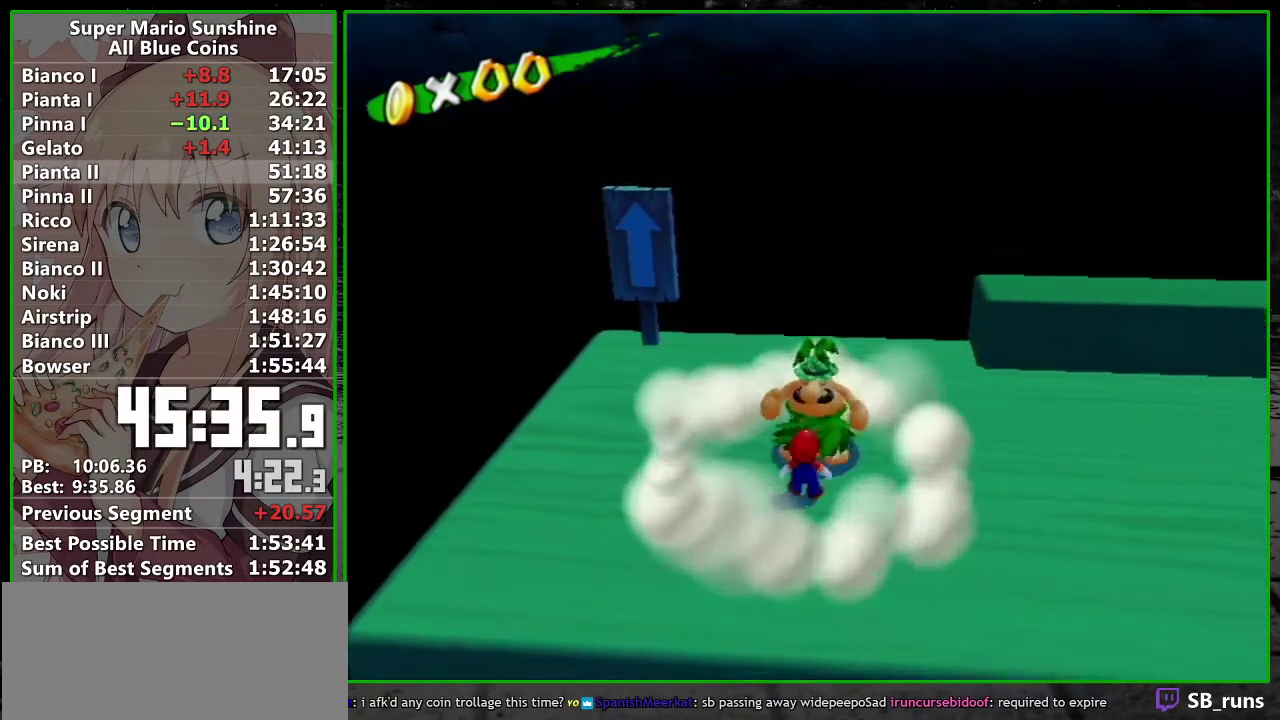
{"buttons": [], "left_stick": "up", "right_stick": "center", "events": [[17, "B", "up"], [117, "left_stick", "up"]]}
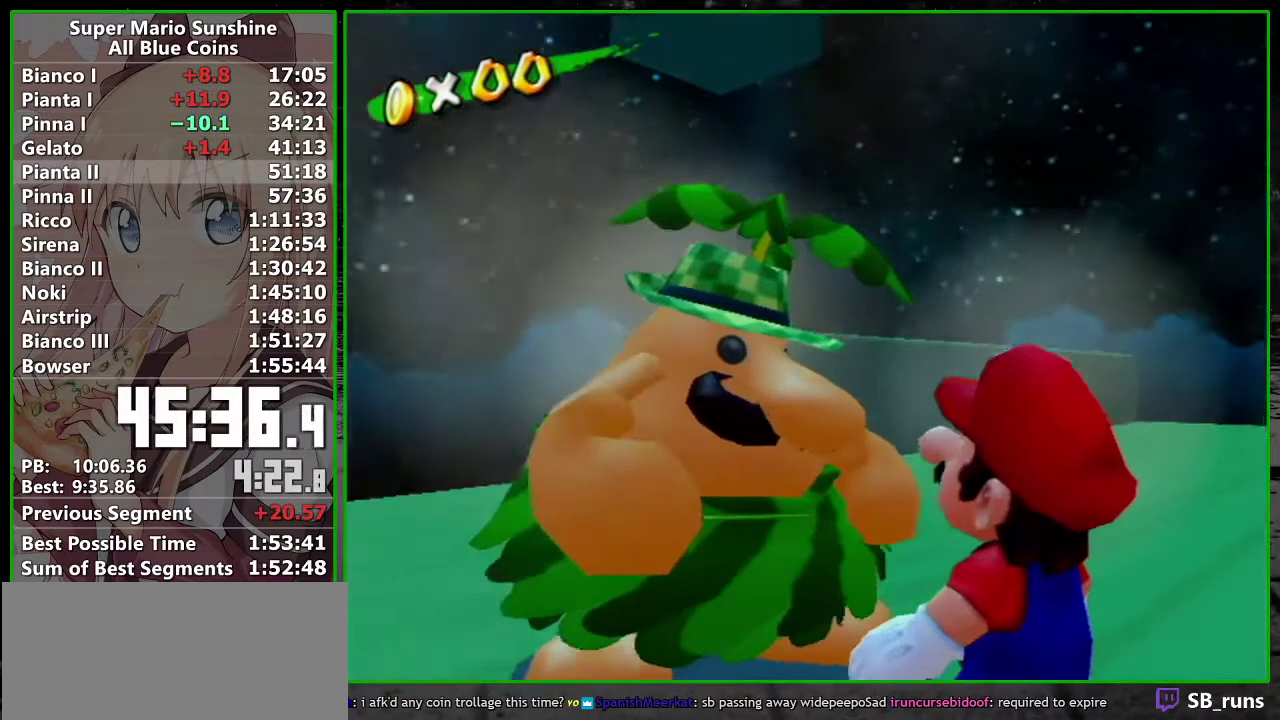
{"buttons": [], "left_stick": "up", "right_stick": "center", "events": [[17, "A", "down"], [83, "A", "up"], [267, "A", "down"], [267, "B", "down"], [333, "A", "up"], [333, "B", "up"]]}
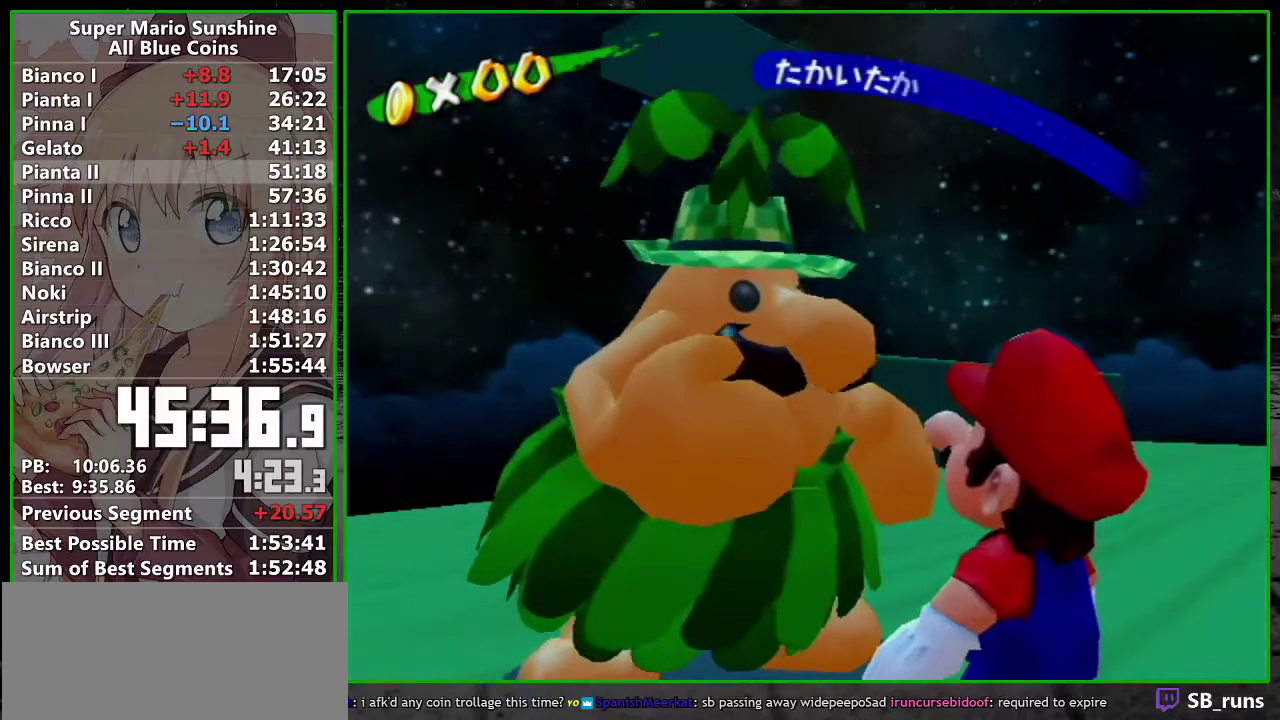
{"buttons": ["A", "B"], "left_stick": "up", "right_stick": "center"}
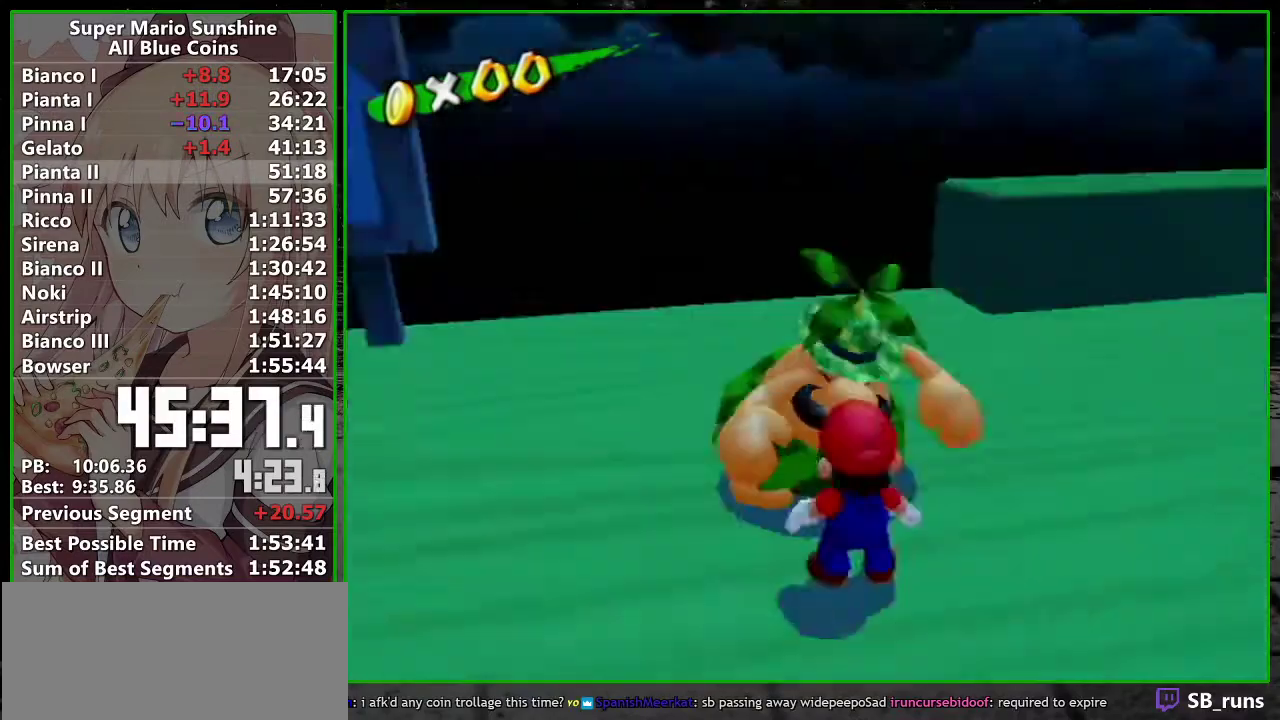
{"buttons": [], "left_stick": "up", "right_stick": "center"}
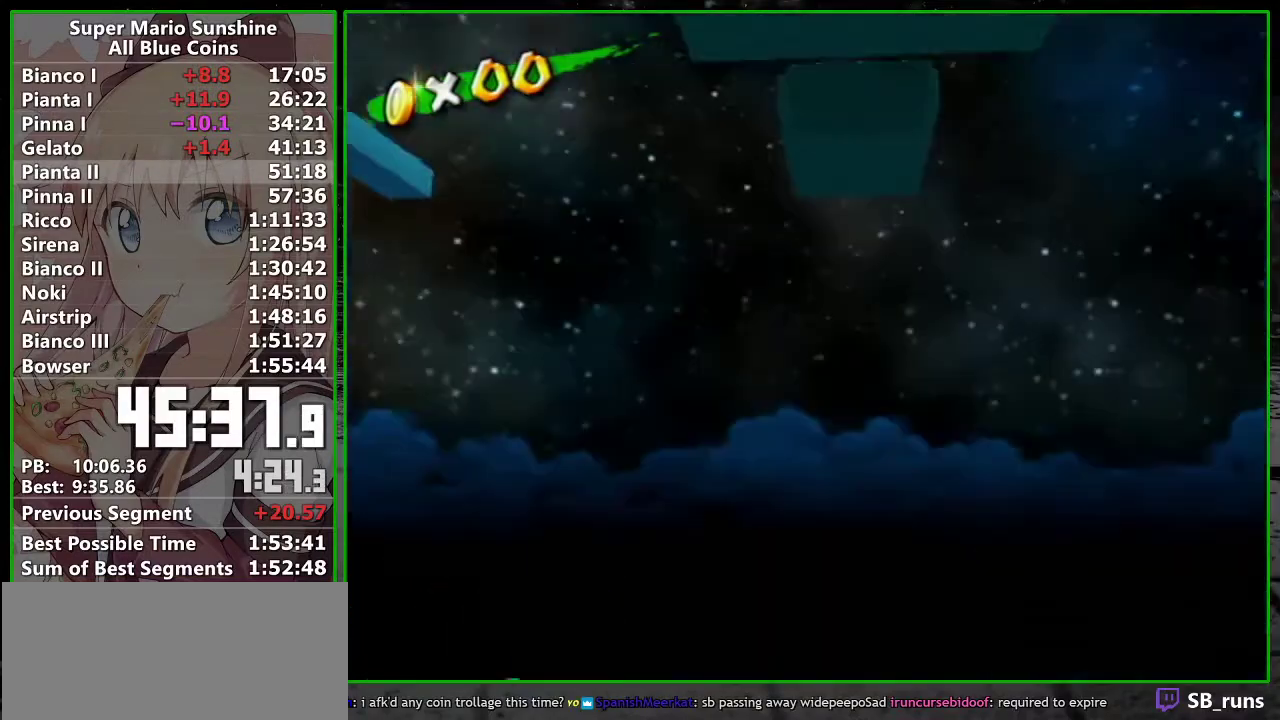
{"buttons": [], "left_stick": "up", "right_stick": "center", "events": []}
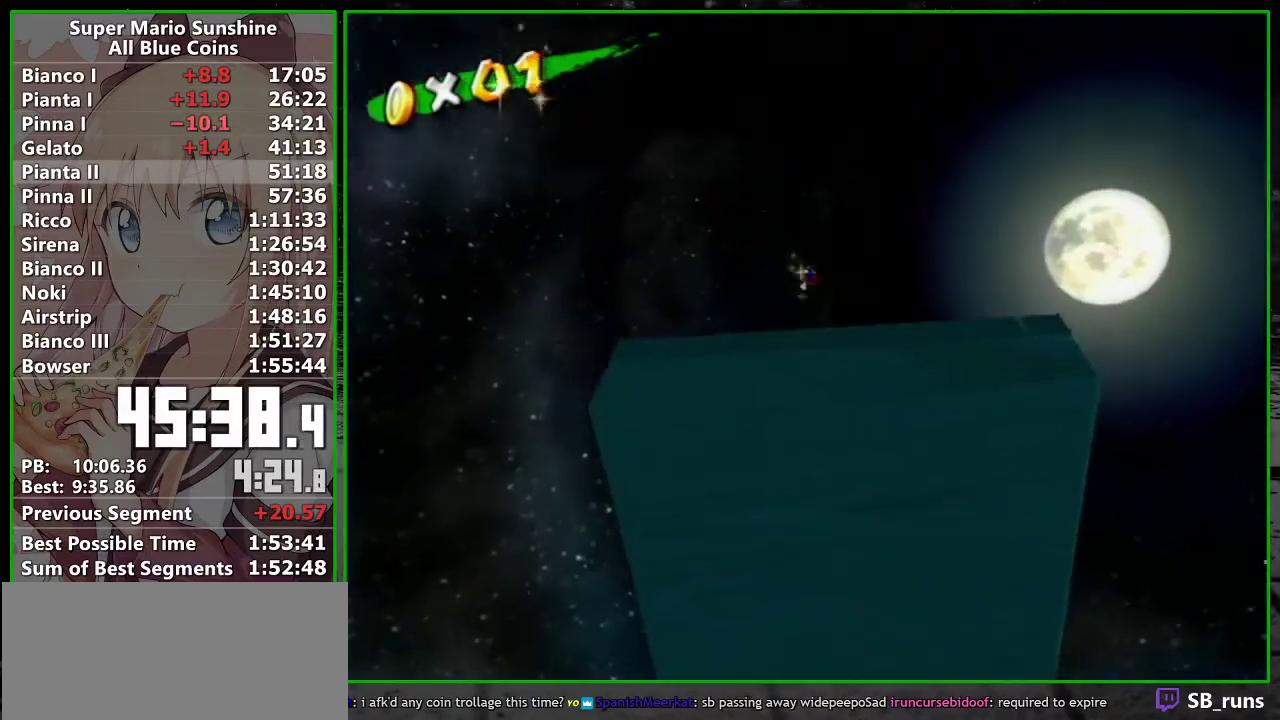
{"buttons": [], "left_stick": "up", "right_stick": "left", "events": [[500, "right_stick", "left"]]}
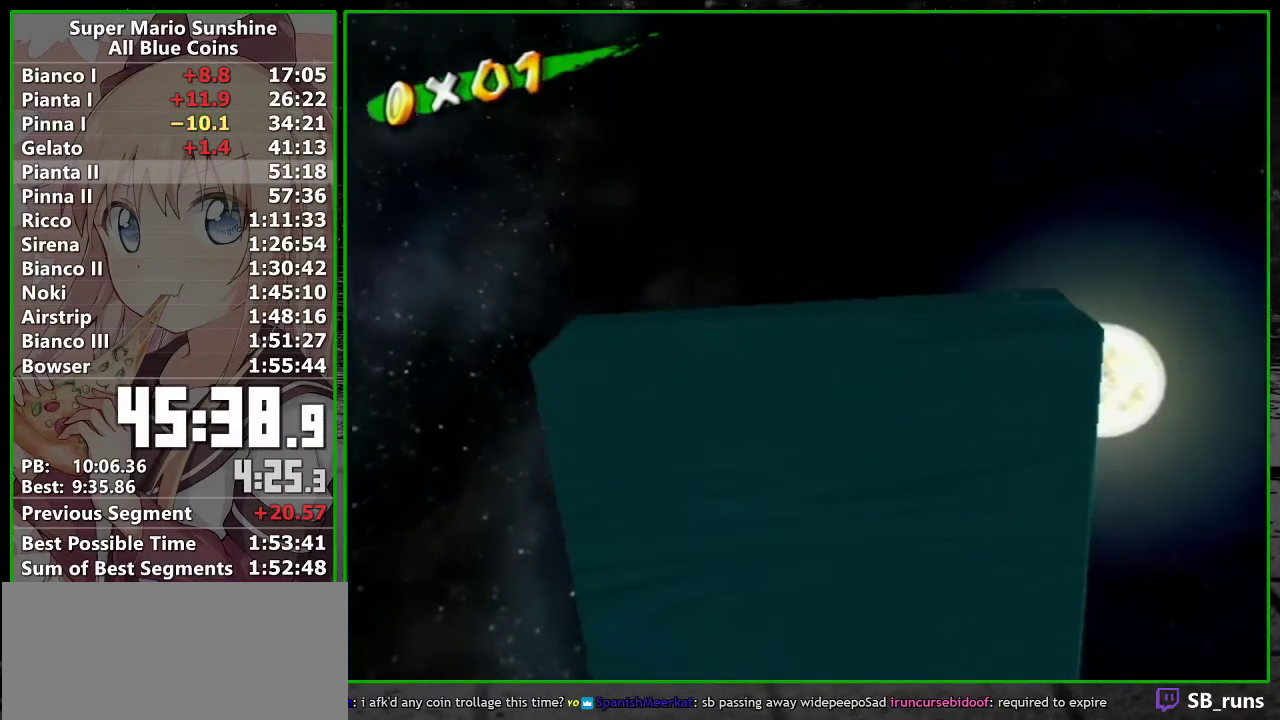
{"buttons": [], "left_stick": "up", "right_stick": "center", "events": [[50, "right_stick", "center"]]}
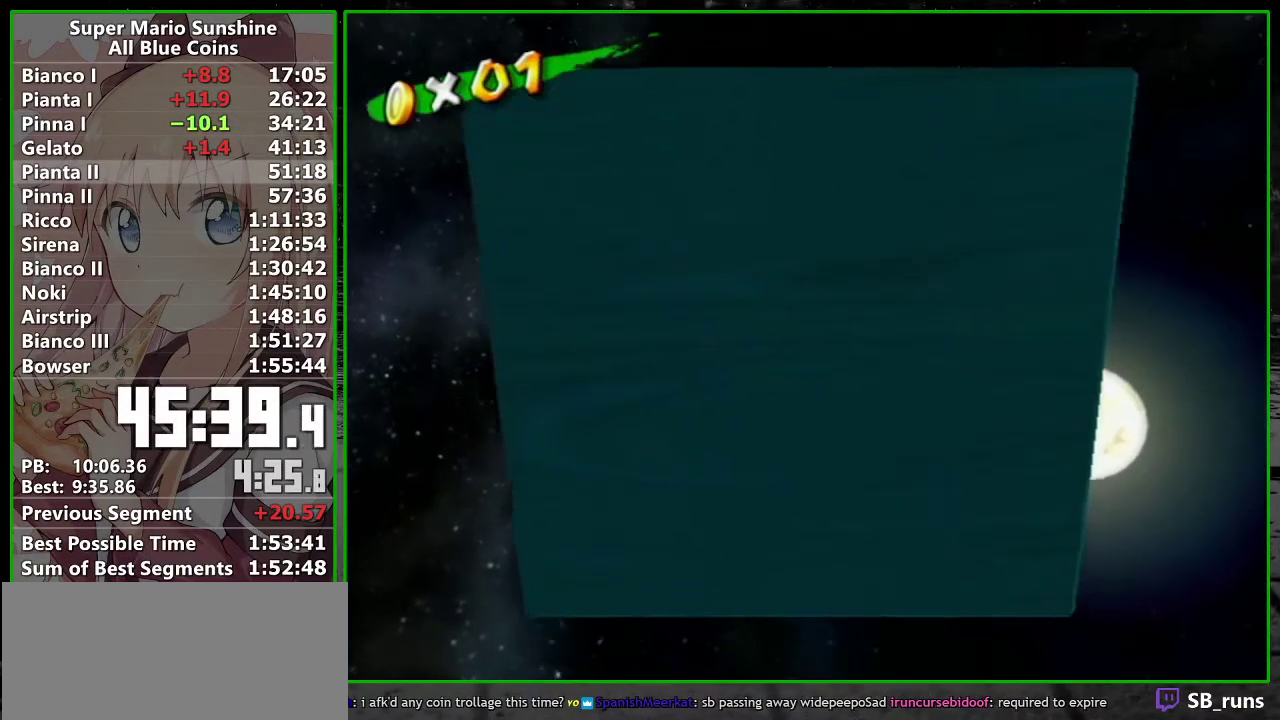
{"buttons": [], "left_stick": "up", "right_stick": "center", "events": []}
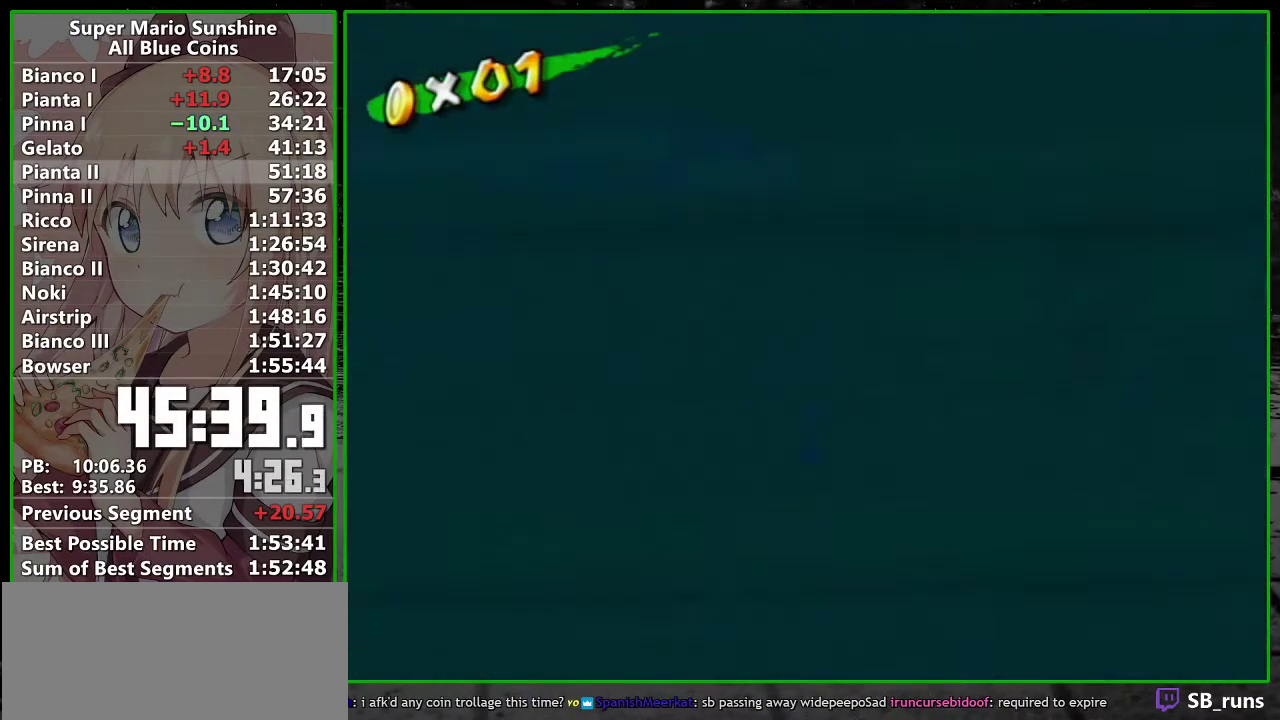
{"buttons": [], "left_stick": "up-left", "right_stick": "center", "events": [[17, "right_stick", "down"], [167, "right_stick", "center"], [267, "right_stick", "down"], [367, "right_stick", "center"], [467, "left_stick", "up-left"]]}
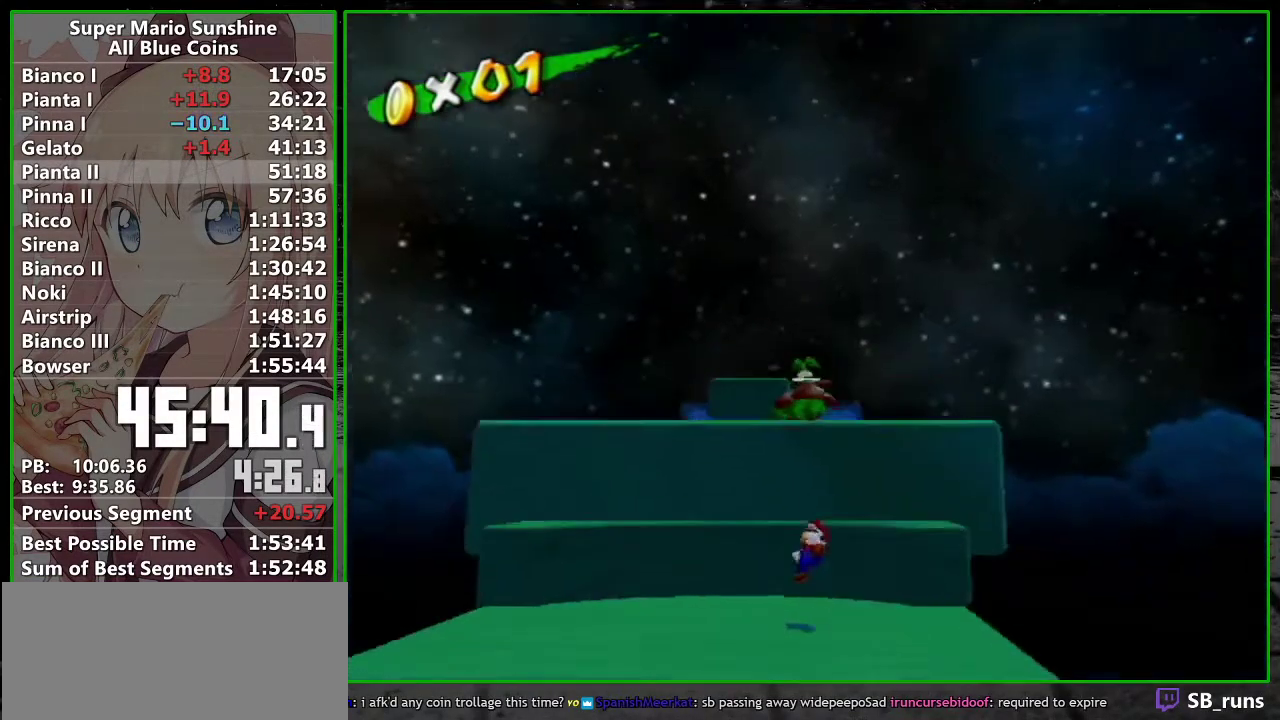
{"buttons": [], "left_stick": "down", "right_stick": "center", "events": [[150, "left_stick", "up"], [150, "right_stick", "left"], [233, "right_stick", "center"], [300, "left_stick", "center"], [333, "right_stick", "left"], [367, "left_stick", "down"], [433, "right_stick", "center"]]}
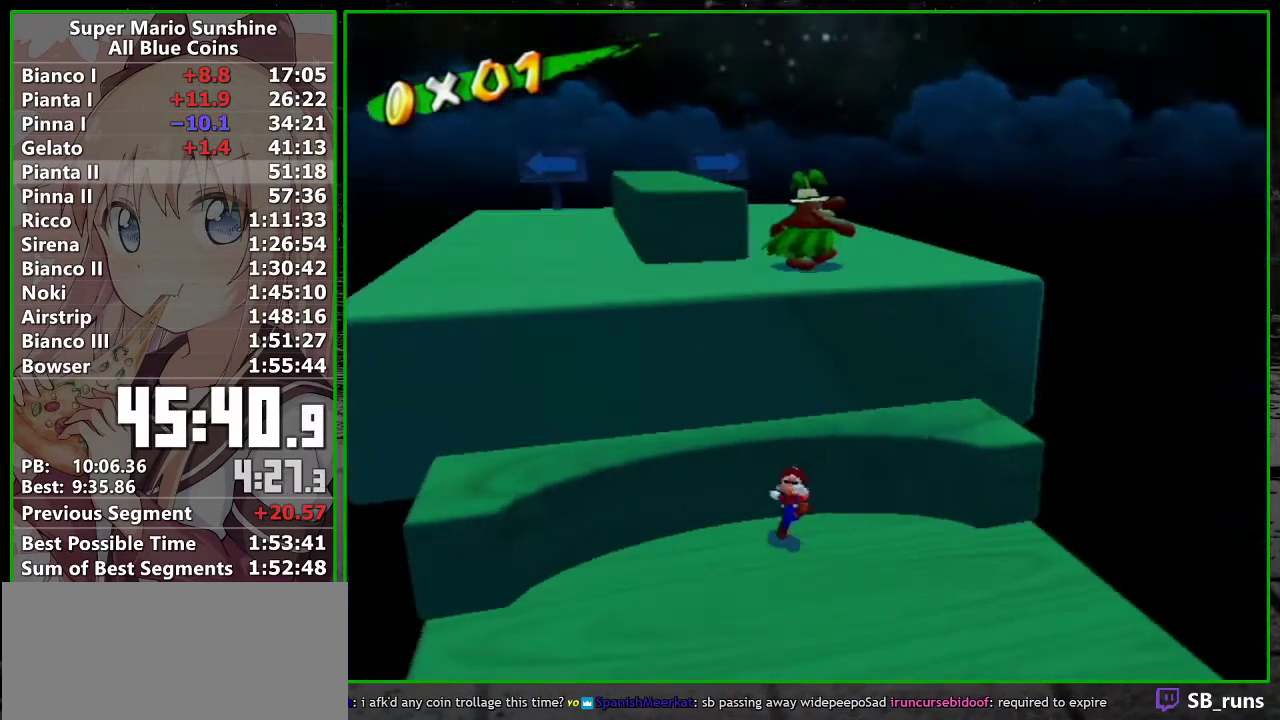
{"buttons": ["B"], "left_stick": "up", "right_stick": "center"}
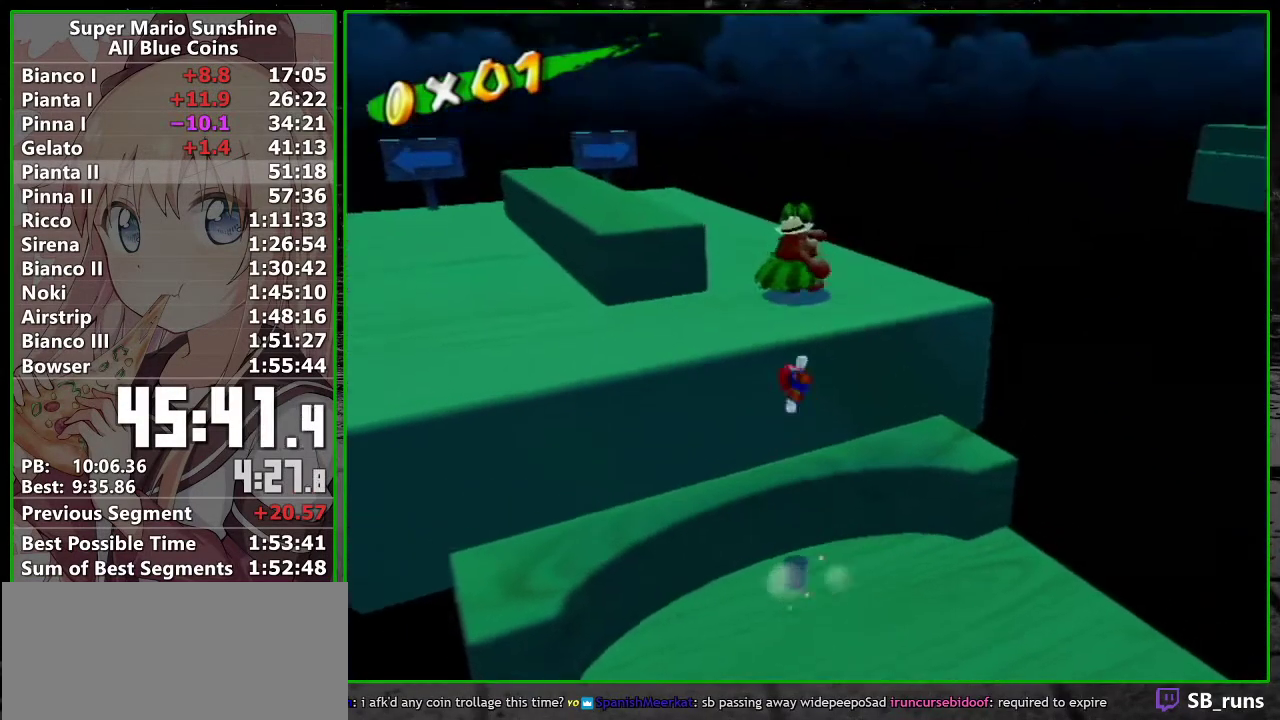
{"buttons": ["L1"], "left_stick": "up", "right_stick": "center"}
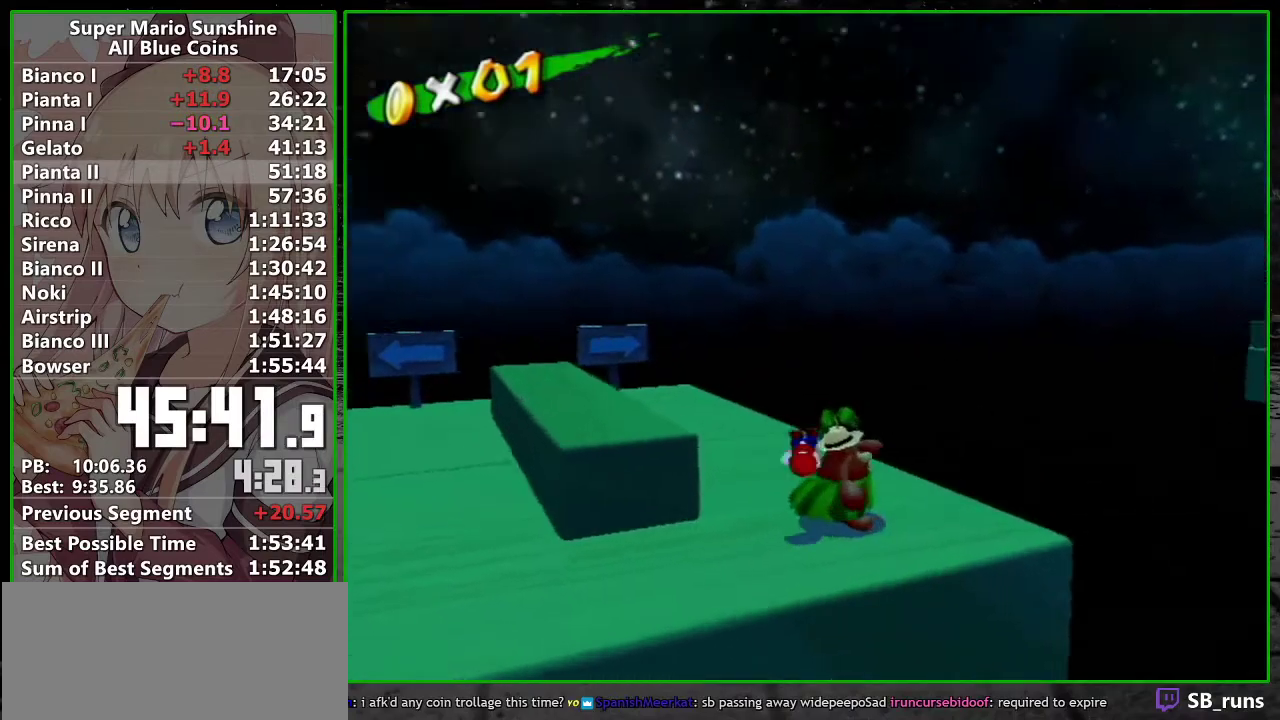
{"buttons": [], "left_stick": "center", "right_stick": "center", "events": [[300, "L1", "up"], [333, "left_stick", "center"]]}
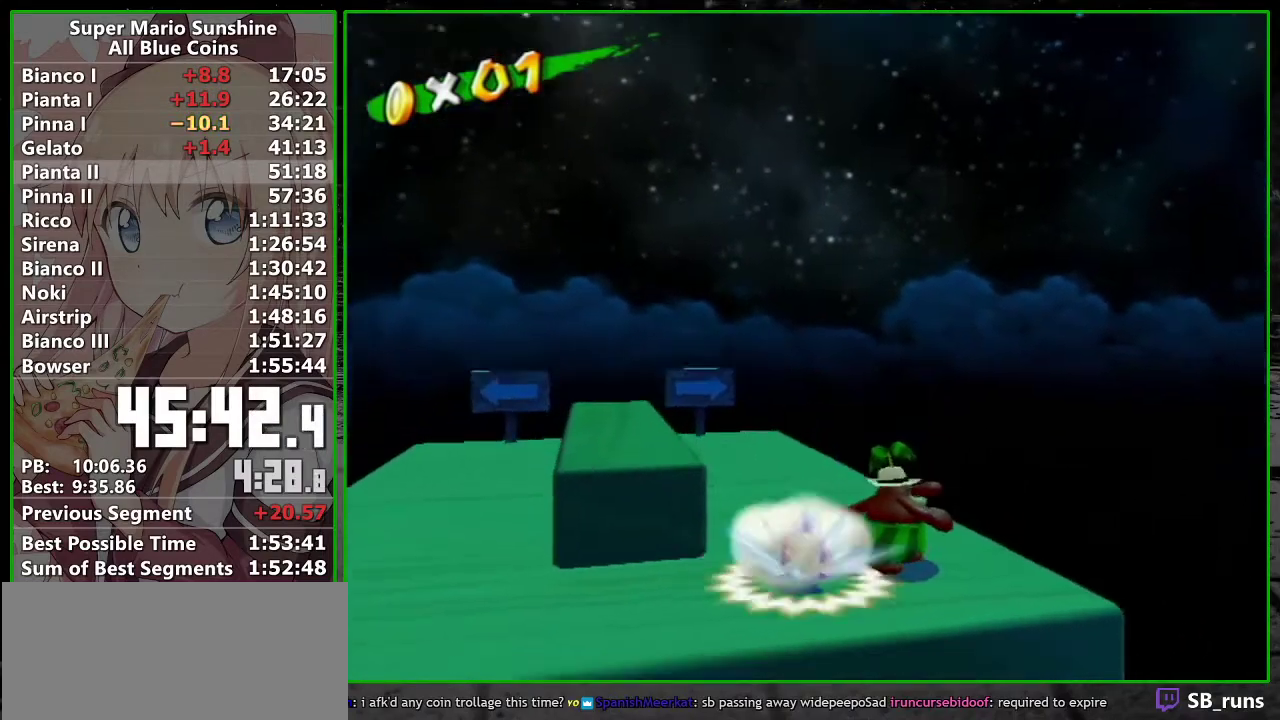
{"buttons": [], "left_stick": "up-left", "right_stick": "up", "events": [[433, "right_stick", "up"], [483, "left_stick", "up-left"]]}
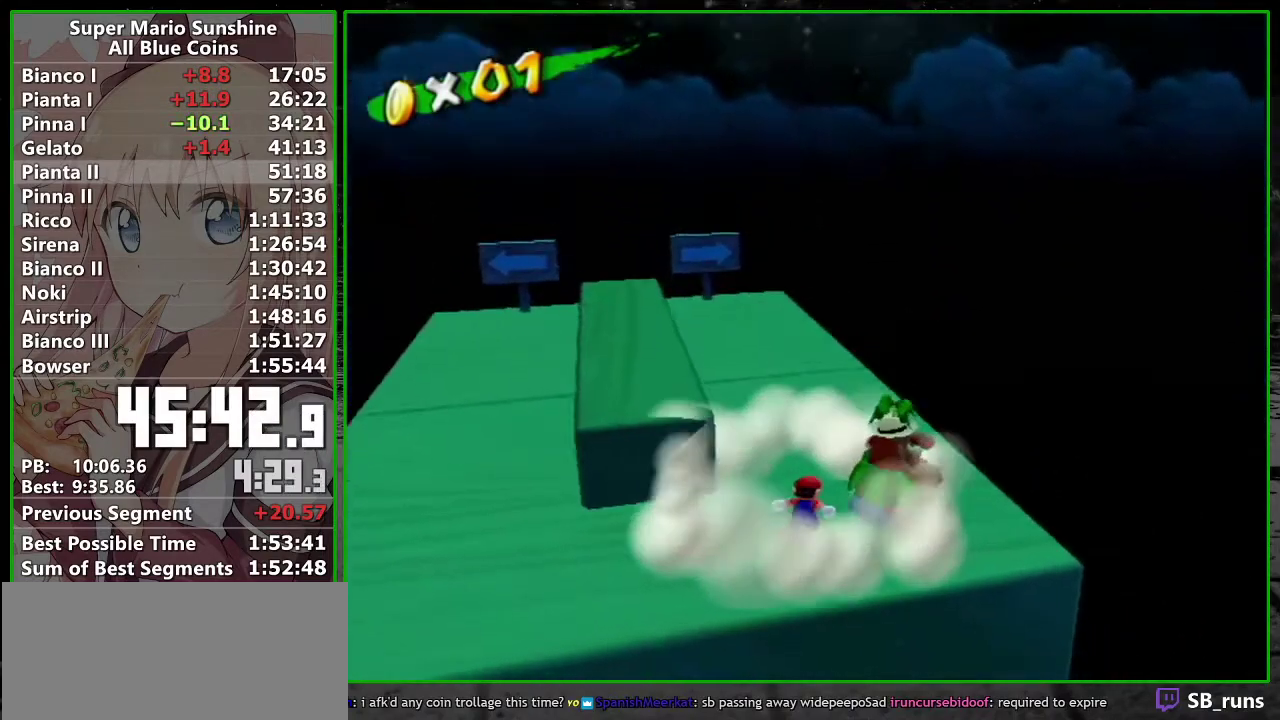
{"buttons": [], "left_stick": "center", "right_stick": "center", "events": [[17, "right_stick", "center"], [200, "A", "down"], [450, "A", "up"], [483, "left_stick", "center"]]}
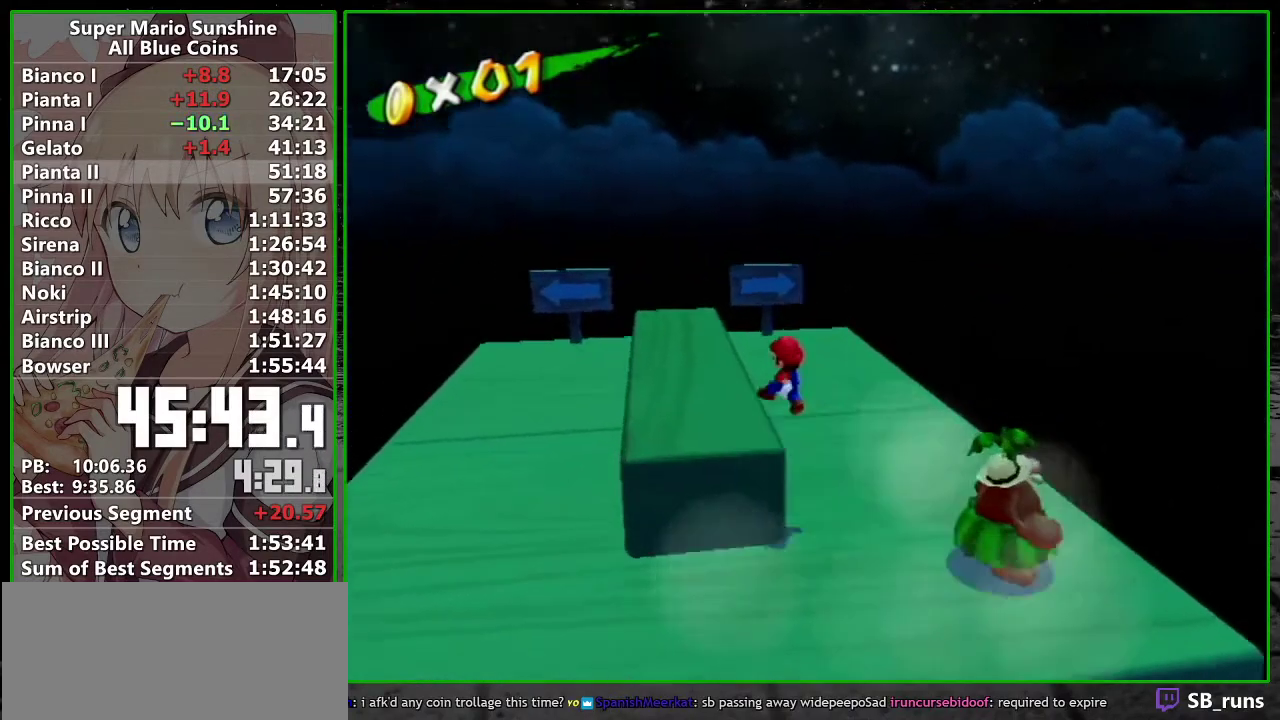
{"buttons": [], "left_stick": "center", "right_stick": "down-left", "events": [[200, "right_stick", "left"], [300, "right_stick", "center"], [450, "right_stick", "down-left"]]}
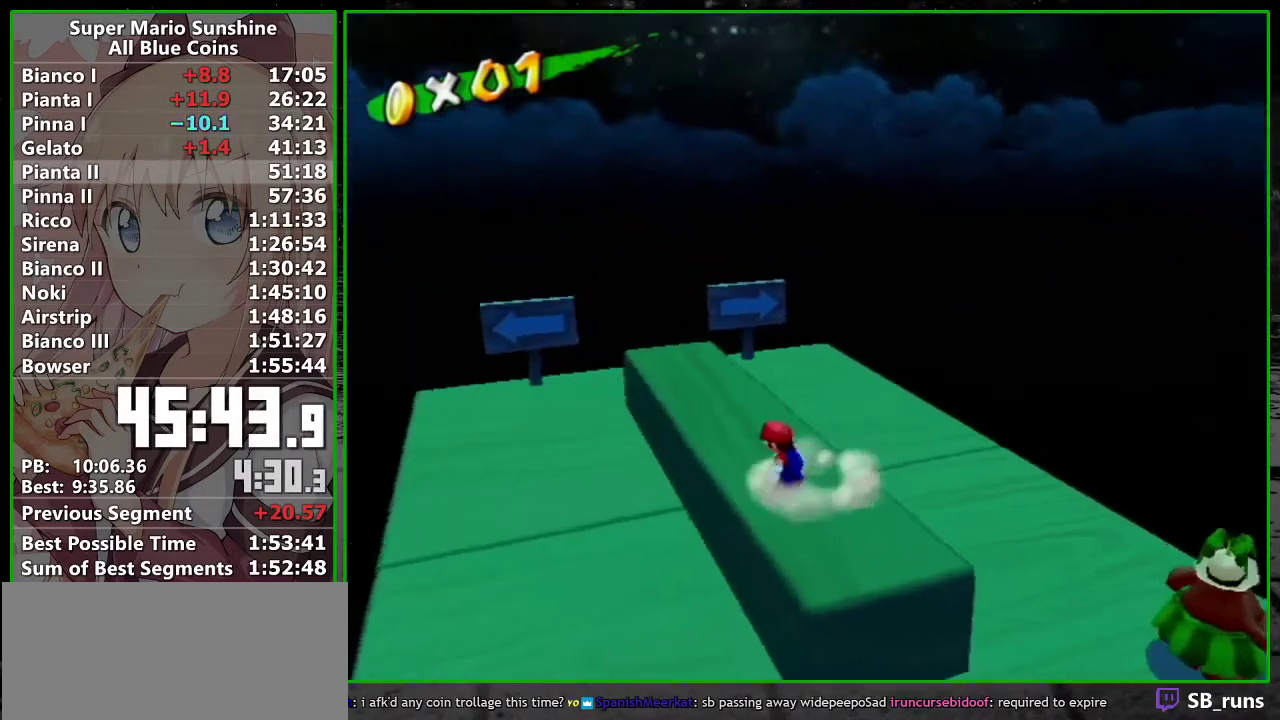
{"buttons": [], "left_stick": "center", "right_stick": "center", "events": [[117, "left_stick", "up-right"], [117, "right_stick", "center"], [333, "left_stick", "center"]]}
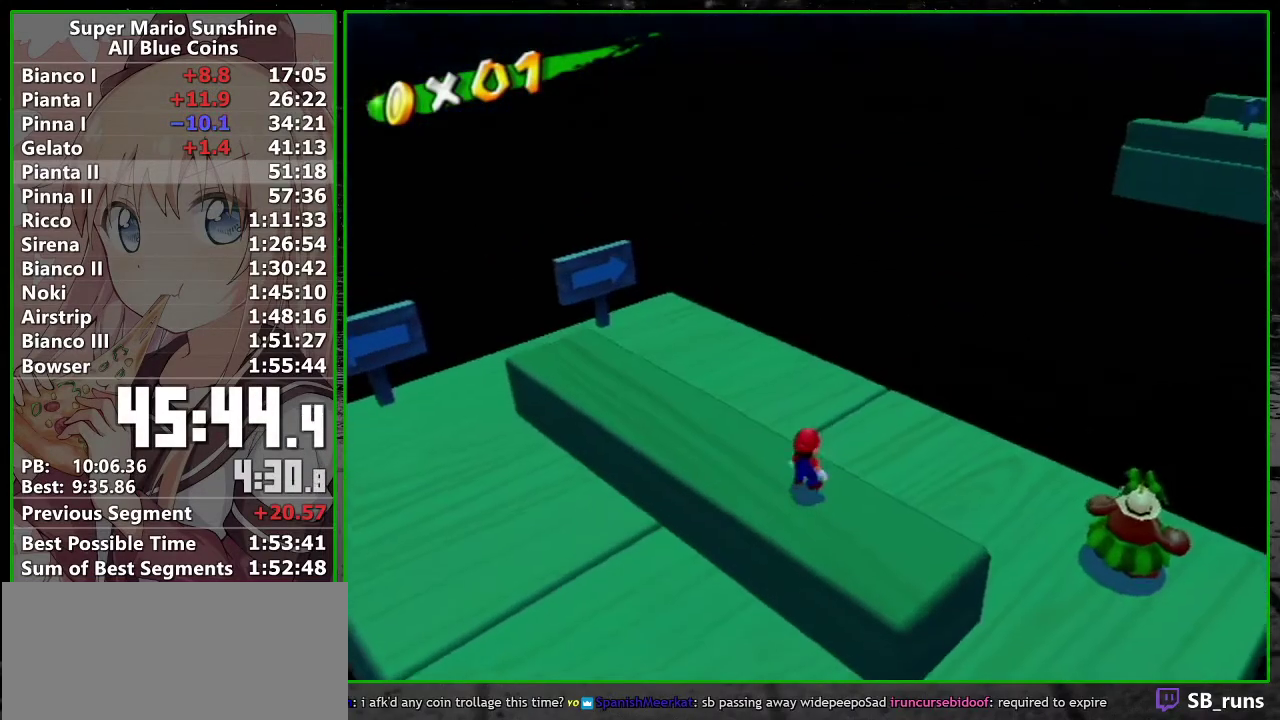
{"buttons": [], "left_stick": "center", "right_stick": "center", "events": []}
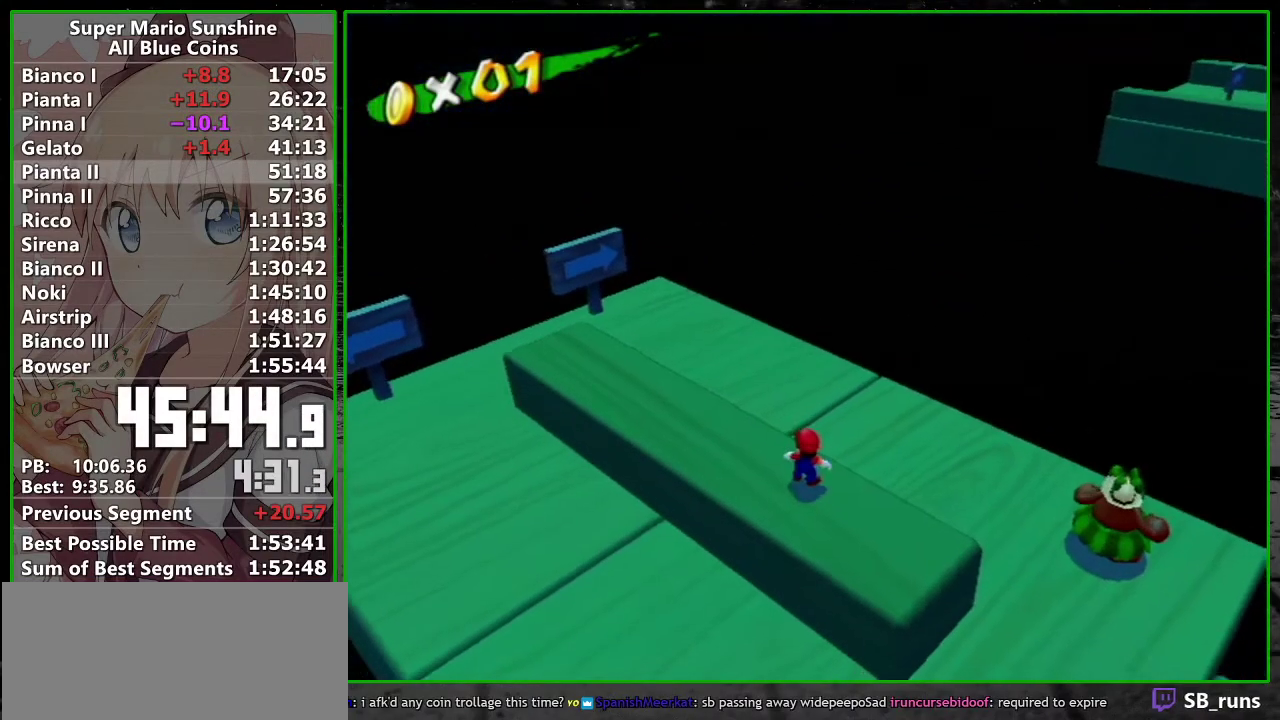
{"buttons": [], "left_stick": "center", "right_stick": "center", "events": []}
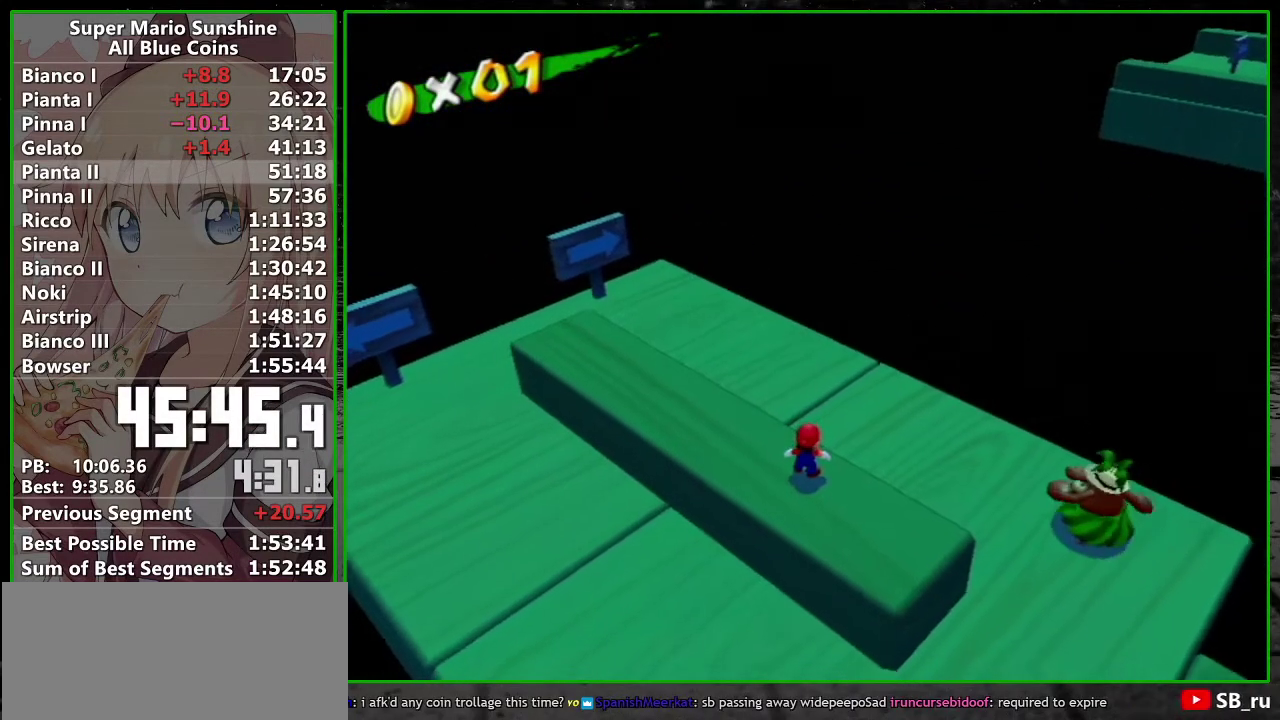
{"buttons": [], "left_stick": "up-right", "right_stick": "center", "events": [[367, "left_stick", "up-right"]]}